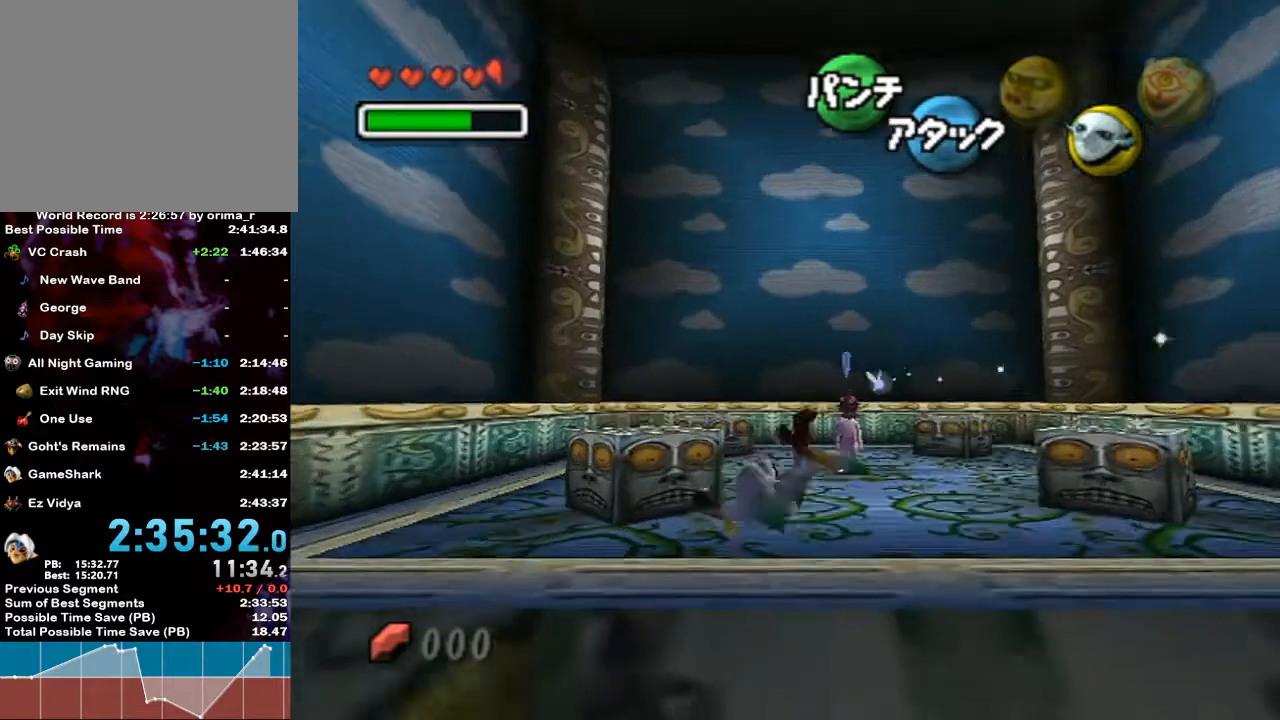
Gameplay with a controller (Nintendo layout); each line is a JSON object with the inputs held at the frame after it. "events" lists button and stick changes between this image and that frame as [ms after this image, input, new state], when the widget could be followed in between. Not read: L3 R3.
{"buttons": ["Z"], "left_stick": "up", "right_stick": "center", "events": [[67, "Z", "down"], [100, "Z", "up"], [200, "Z", "down"], [283, "Z", "up"], [350, "Z", "down"], [400, "Z", "up"], [500, "Z", "down"]]}
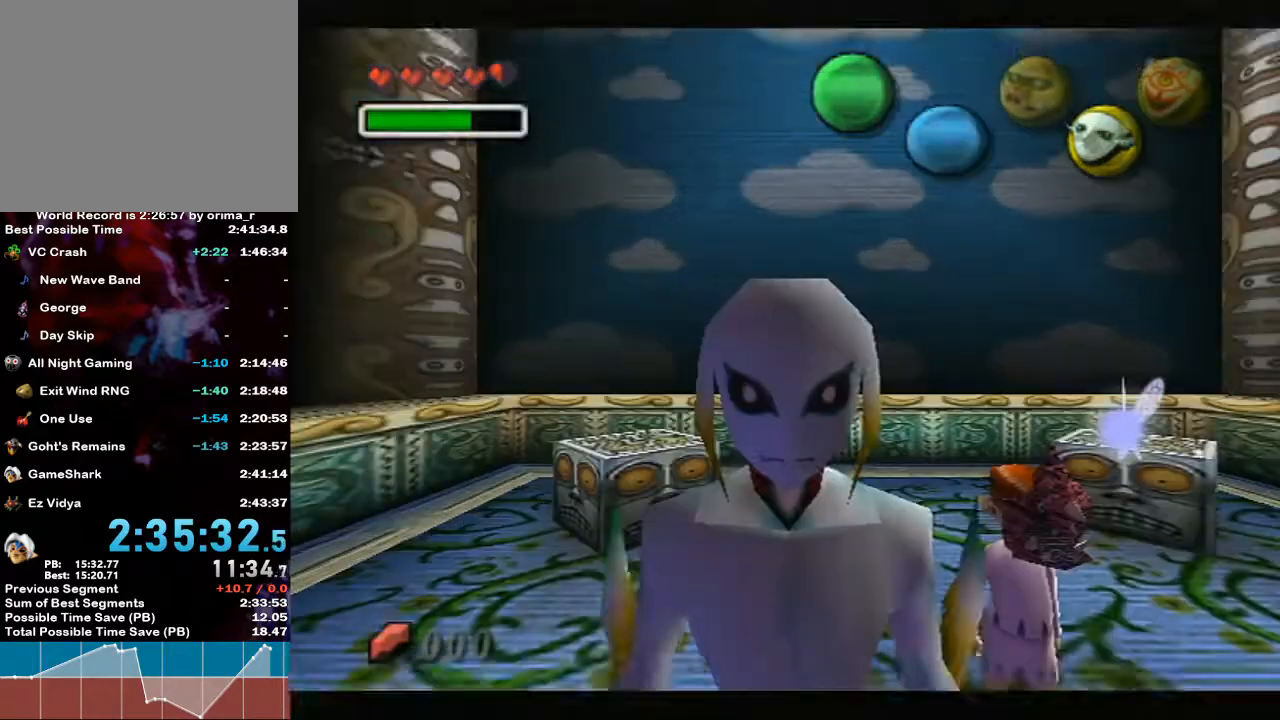
{"buttons": ["Z"], "left_stick": "right", "right_stick": "center", "events": [[67, "Z", "up"], [133, "Z", "down"], [167, "Z", "up"], [167, "left_stick", "up-right"], [183, "Z", "down"], [217, "Z", "up"], [283, "Z", "down"], [350, "Z", "up"], [350, "left_stick", "right"], [417, "Z", "down"]]}
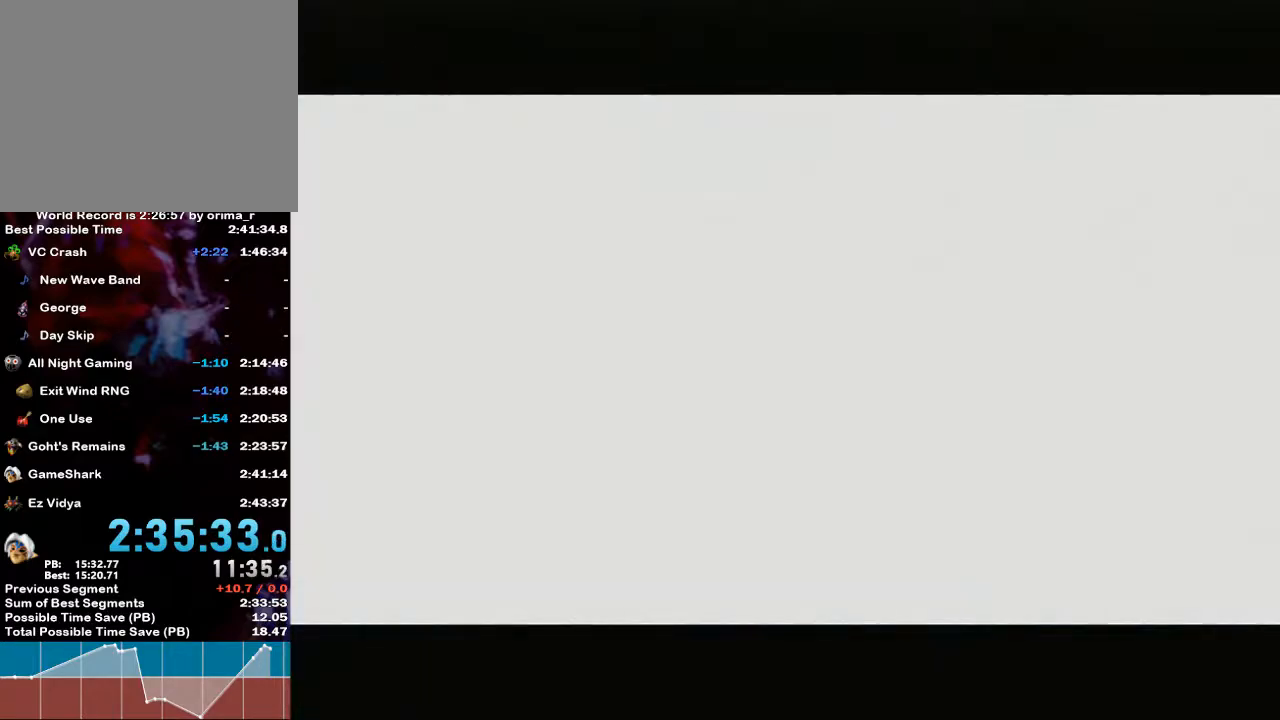
{"buttons": [], "left_stick": "down-right", "right_stick": "center", "events": [[33, "Z", "up"], [150, "left_stick", "down-right"]]}
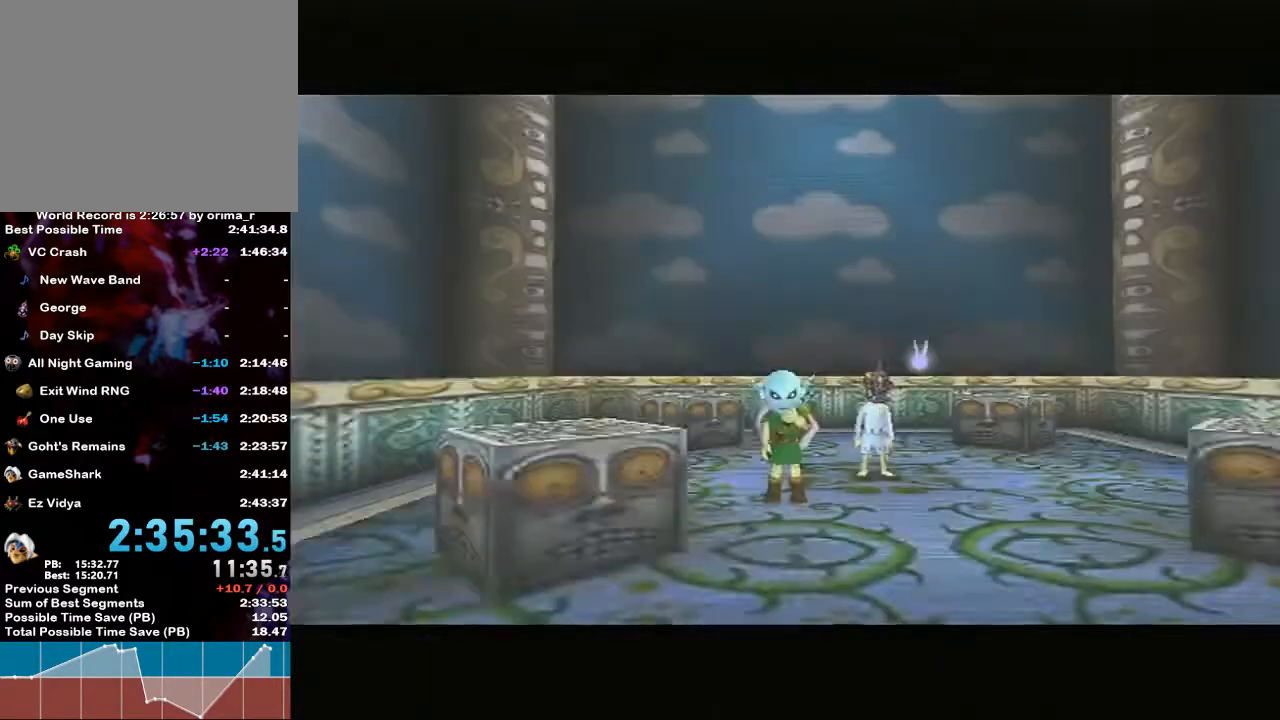
{"buttons": [], "left_stick": "up", "right_stick": "center", "events": [[317, "left_stick", "up-right"], [450, "left_stick", "up"]]}
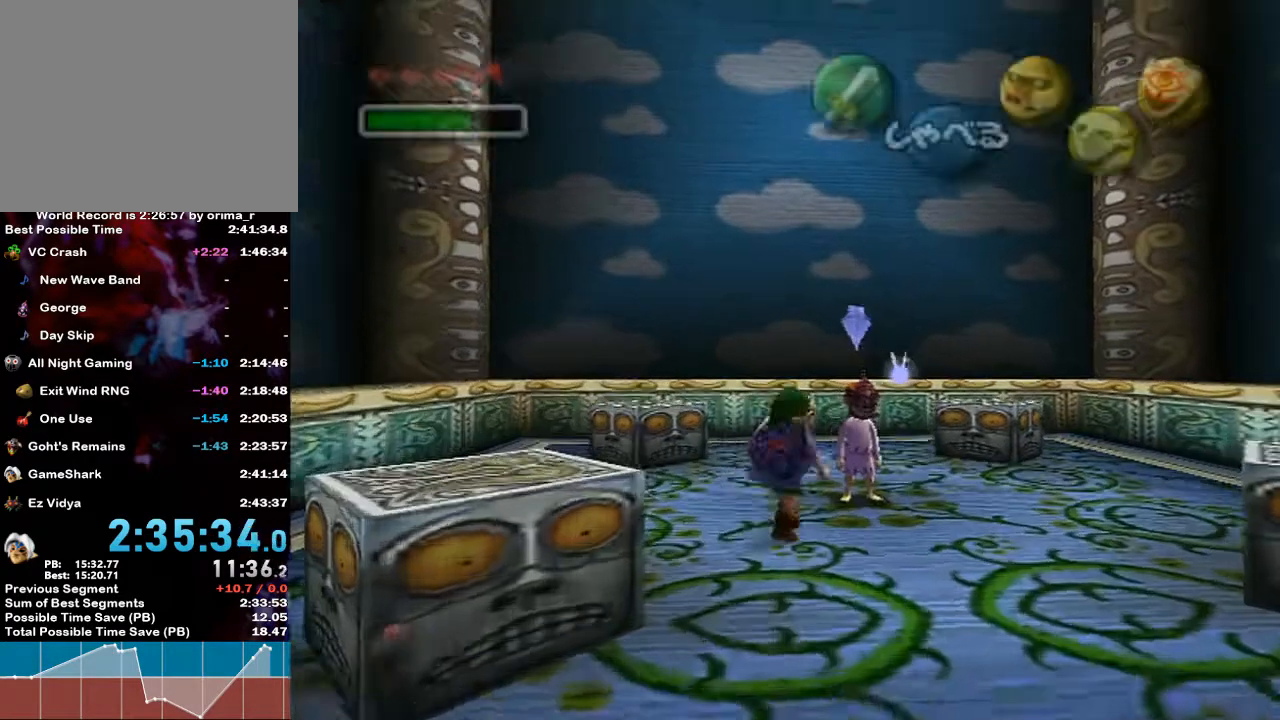
{"buttons": [], "left_stick": "center", "right_stick": "center", "events": [[33, "L1", "down"], [67, "A", "down"], [183, "A", "up"], [217, "L1", "up"], [250, "A", "down"], [250, "L1", "down"], [367, "A", "up"], [417, "L1", "up"], [433, "left_stick", "center"]]}
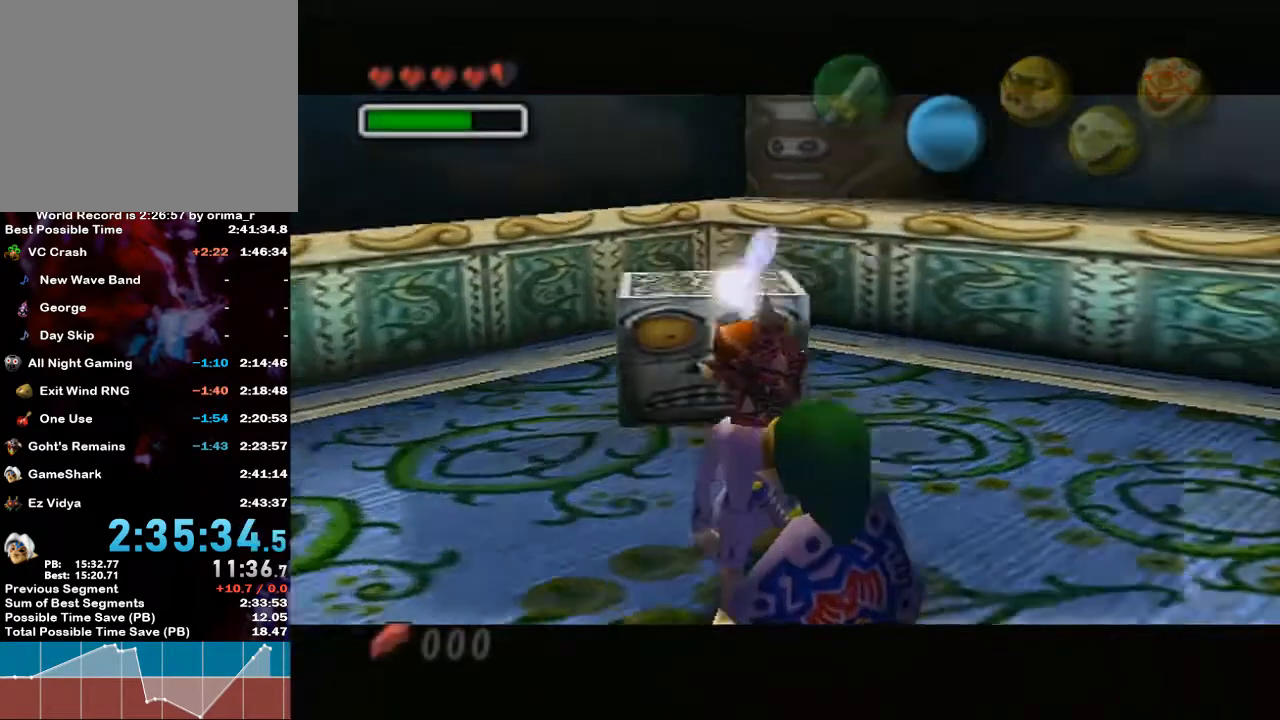
{"buttons": ["A", "B"], "left_stick": "center", "right_stick": "center", "events": [[150, "B", "down"], [200, "B", "up"], [250, "B", "down"], [283, "B", "up"], [350, "B", "down"], [383, "A", "down"], [383, "B", "up"], [417, "A", "up"], [417, "B", "down"], [467, "B", "up"], [500, "A", "down"], [500, "B", "down"]]}
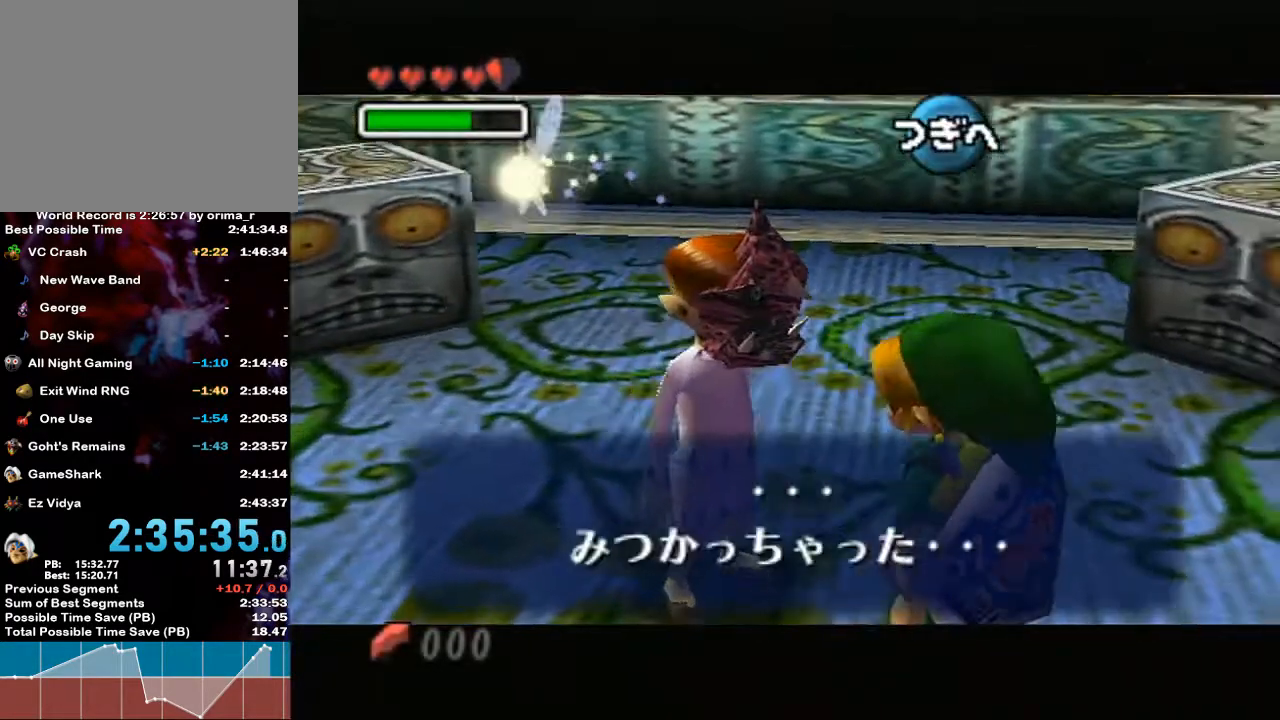
{"buttons": [], "left_stick": "center", "right_stick": "center", "events": [[33, "B", "up"], [67, "A", "up"], [100, "B", "down"], [133, "B", "up"], [167, "A", "down"], [200, "A", "up"], [200, "B", "down"], [250, "B", "up"], [283, "B", "down"], [317, "B", "up"], [383, "B", "down"], [450, "B", "up"]]}
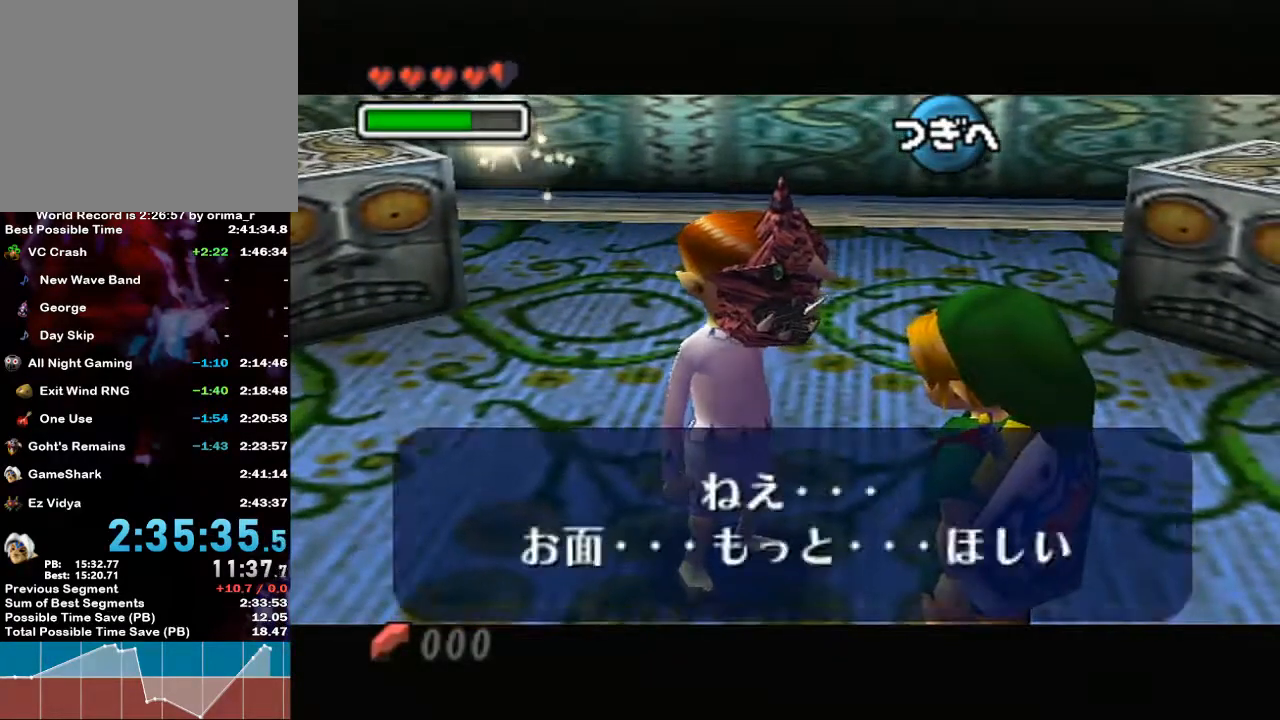
{"buttons": [], "left_stick": "center", "right_stick": "center", "events": [[67, "B", "down"], [100, "B", "up"], [167, "B", "down"], [217, "B", "up"], [267, "B", "down"], [317, "B", "up"]]}
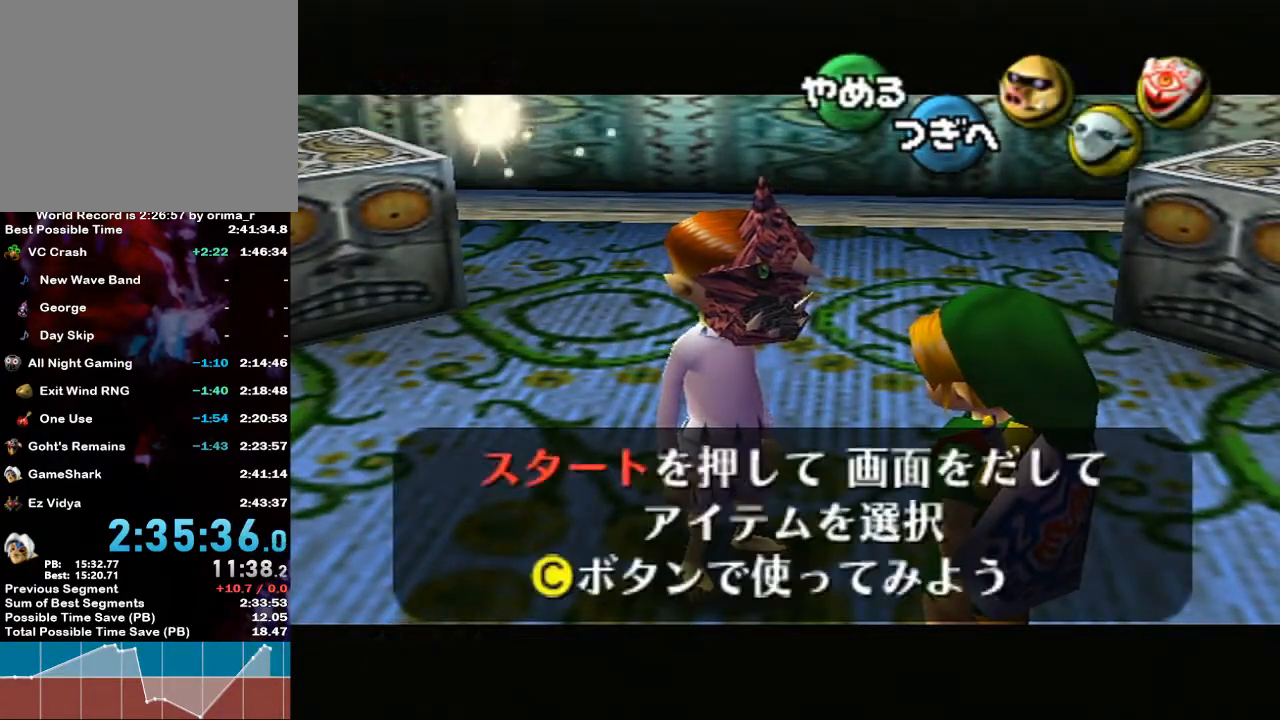
{"buttons": [], "left_stick": "center", "right_stick": "center", "events": [[67, "START", "down"], [133, "START", "up"], [200, "START", "down"], [250, "START", "up"], [283, "START", "down"], [350, "START", "up"], [417, "START", "down"], [467, "START", "up"]]}
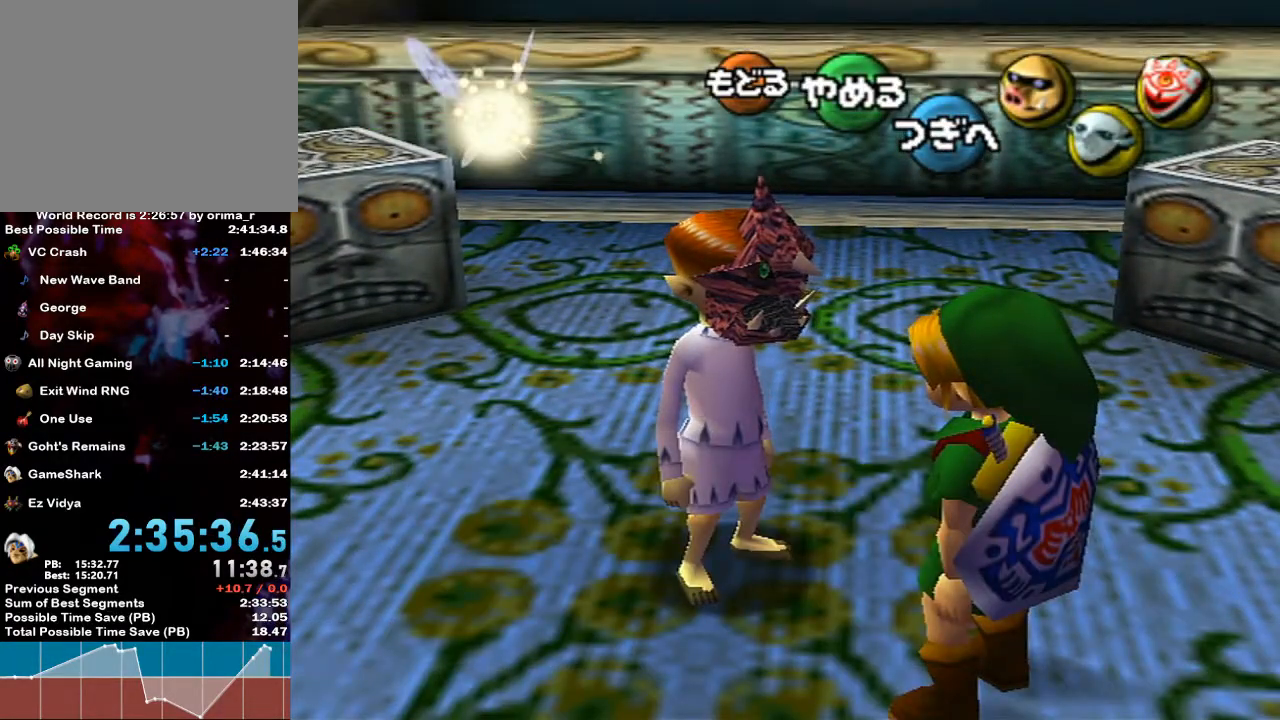
{"buttons": ["L1"], "left_stick": "center", "right_stick": "center", "events": [[450, "L1", "down"]]}
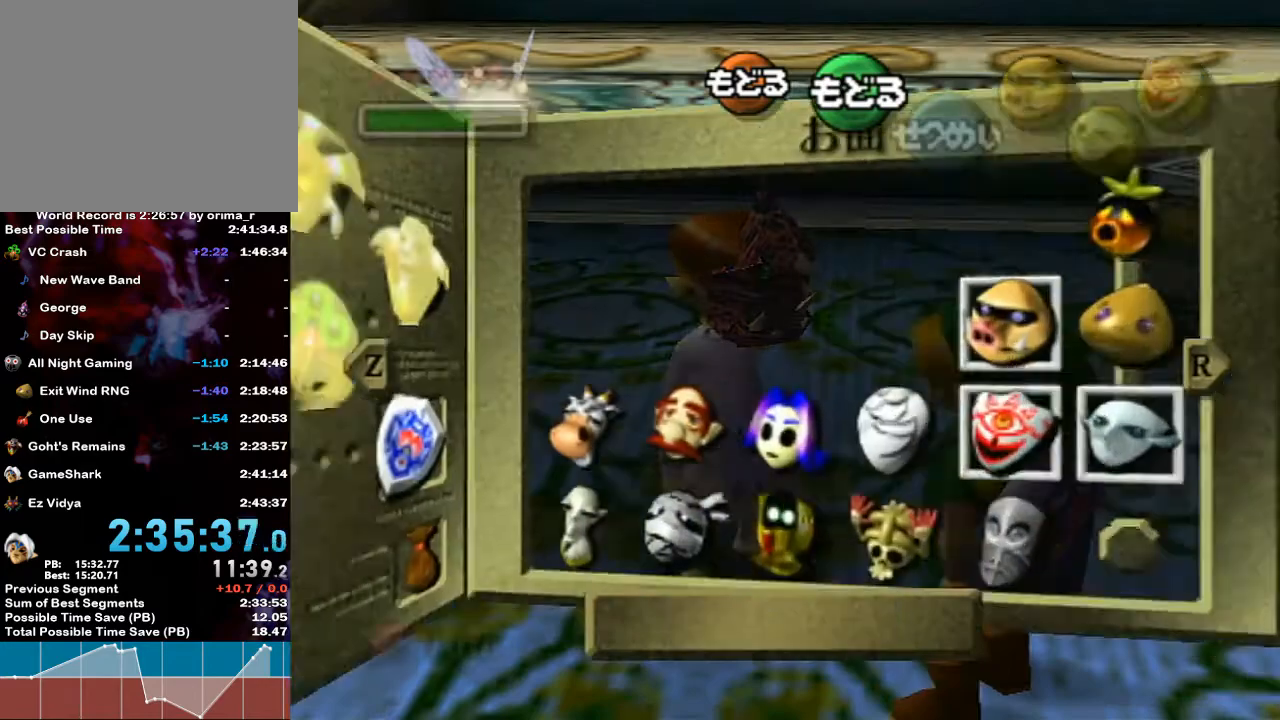
{"buttons": [], "left_stick": "up", "right_stick": "center", "events": [[133, "L1", "up"], [183, "R1", "down"], [500, "R1", "up"], [500, "left_stick", "up"]]}
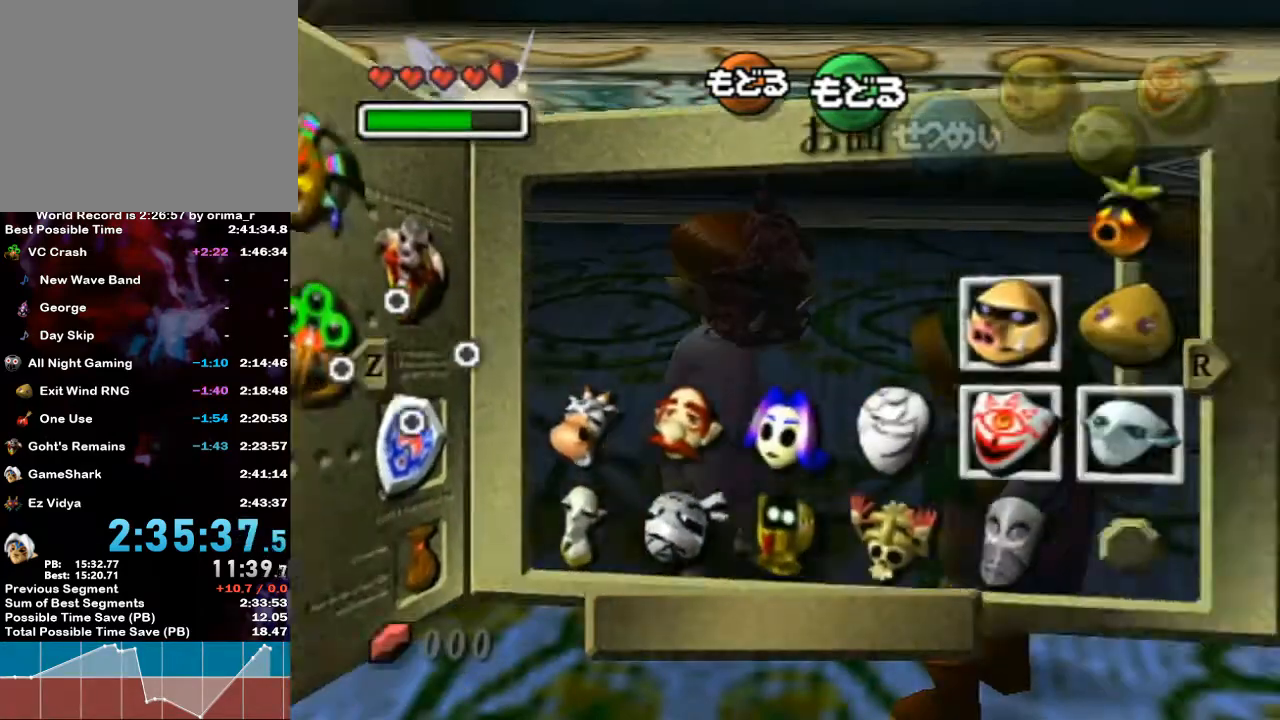
{"buttons": [], "left_stick": "center", "right_stick": "center", "events": [[67, "left_stick", "right"], [200, "left_stick", "down"], [250, "left_stick", "center"], [317, "Z", "down"], [417, "Z", "up"]]}
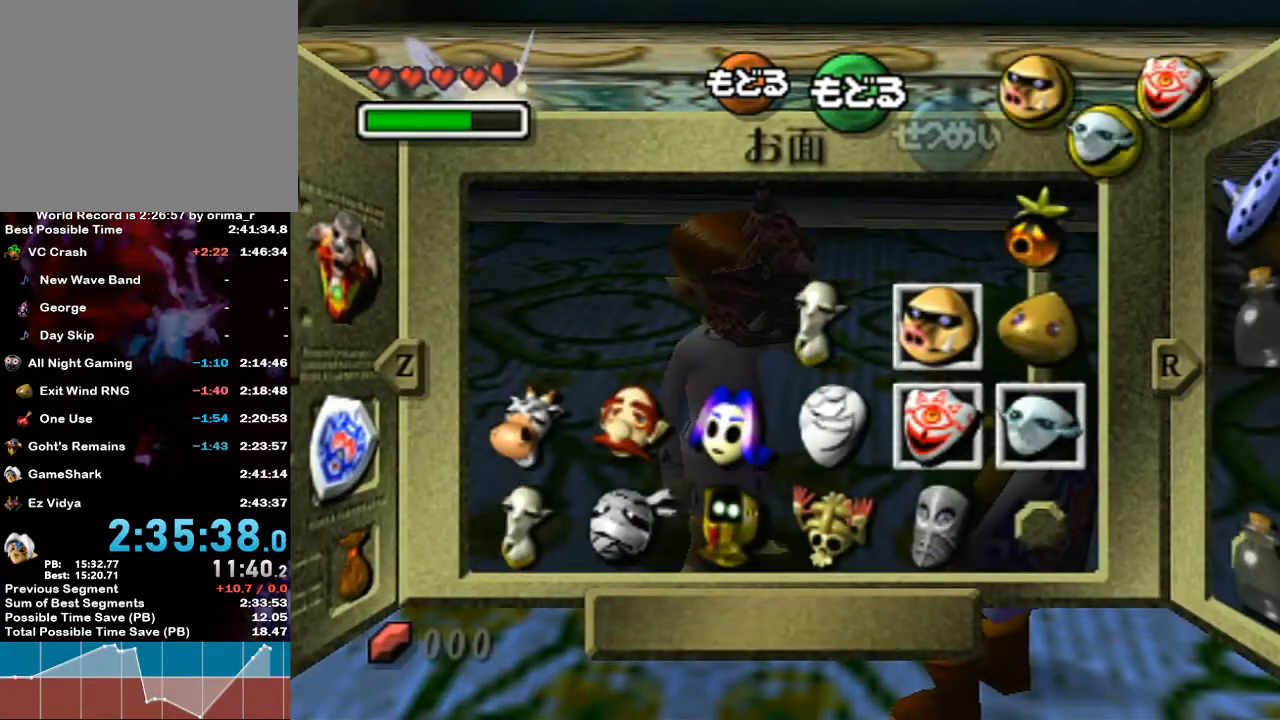
{"buttons": [], "left_stick": "center", "right_stick": "center", "events": [[217, "START", "down"], [283, "START", "up"]]}
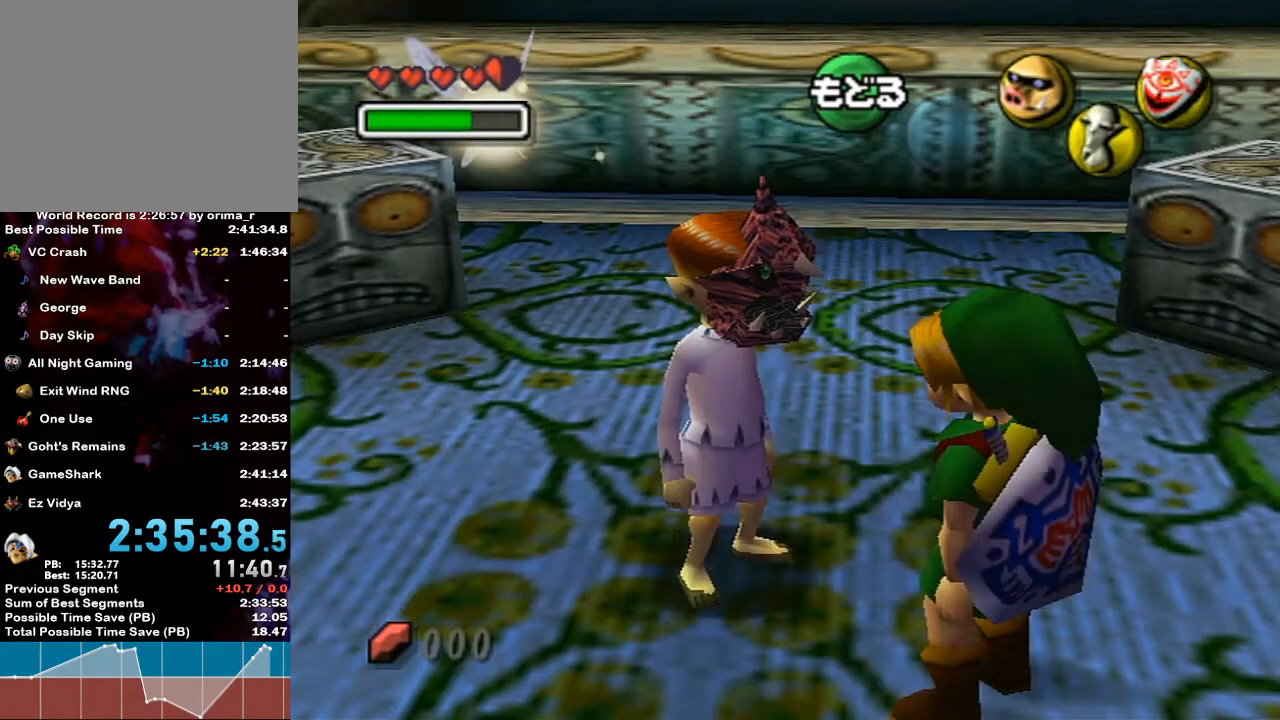
{"buttons": [], "left_stick": "center", "right_stick": "center", "events": [[117, "Y", "down"], [217, "Y", "up"], [250, "Y", "down"], [350, "Y", "up"], [417, "Y", "down"], [467, "Y", "up"]]}
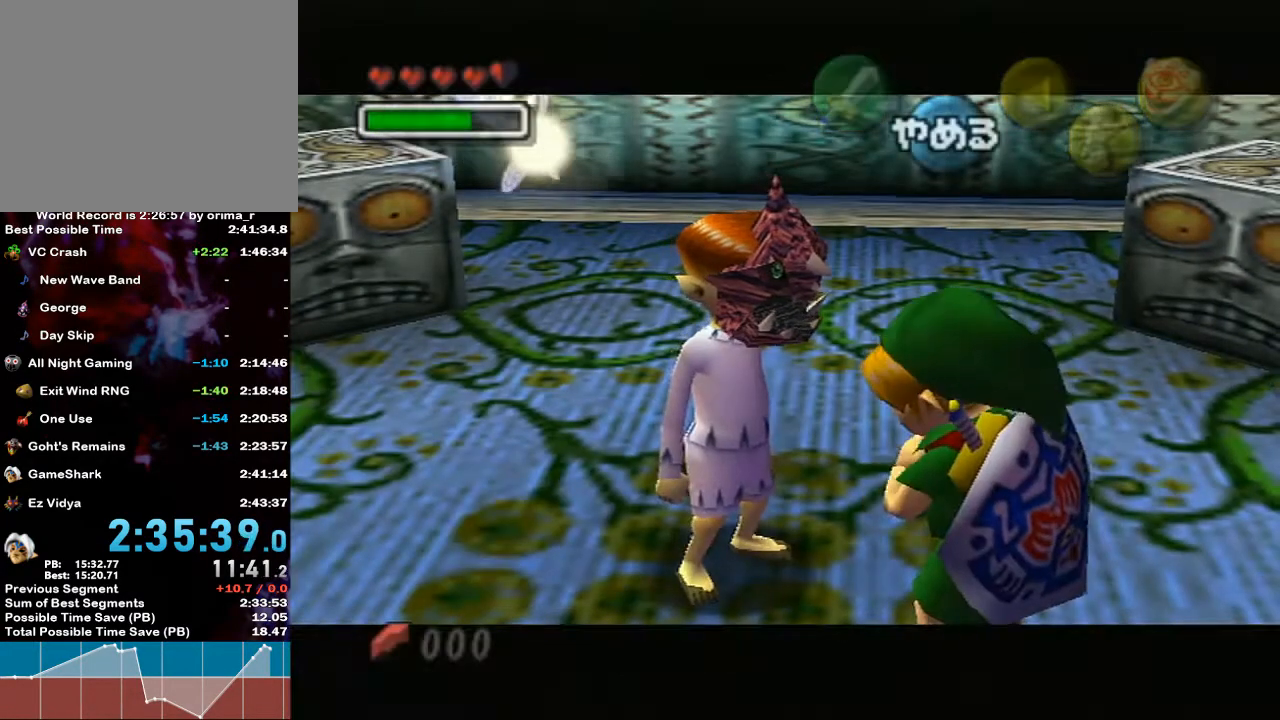
{"buttons": [], "left_stick": "center", "right_stick": "center", "events": [[33, "Y", "down"], [133, "Y", "up"]]}
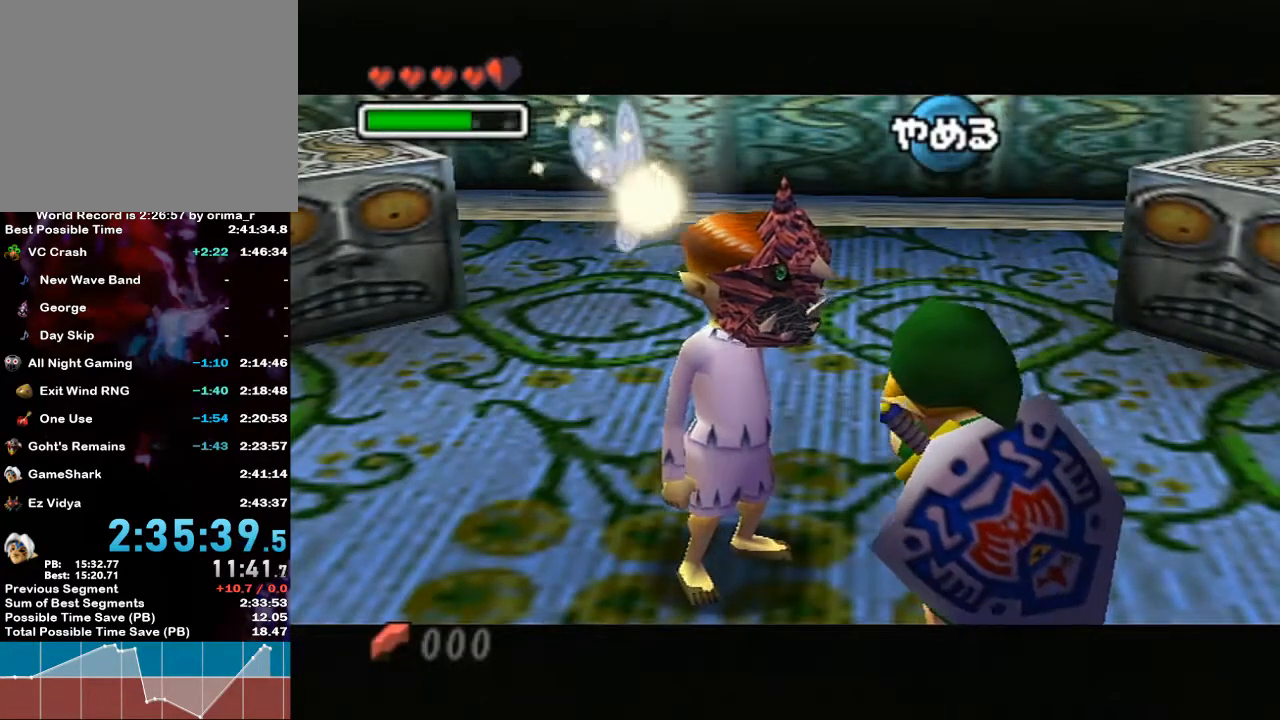
{"buttons": [], "left_stick": "center", "right_stick": "center", "events": [[100, "B", "down"], [117, "B", "up"], [183, "B", "down"], [217, "B", "up"], [267, "B", "down"], [300, "B", "up"], [350, "B", "down"], [383, "B", "up"], [450, "B", "down"], [467, "B", "up"]]}
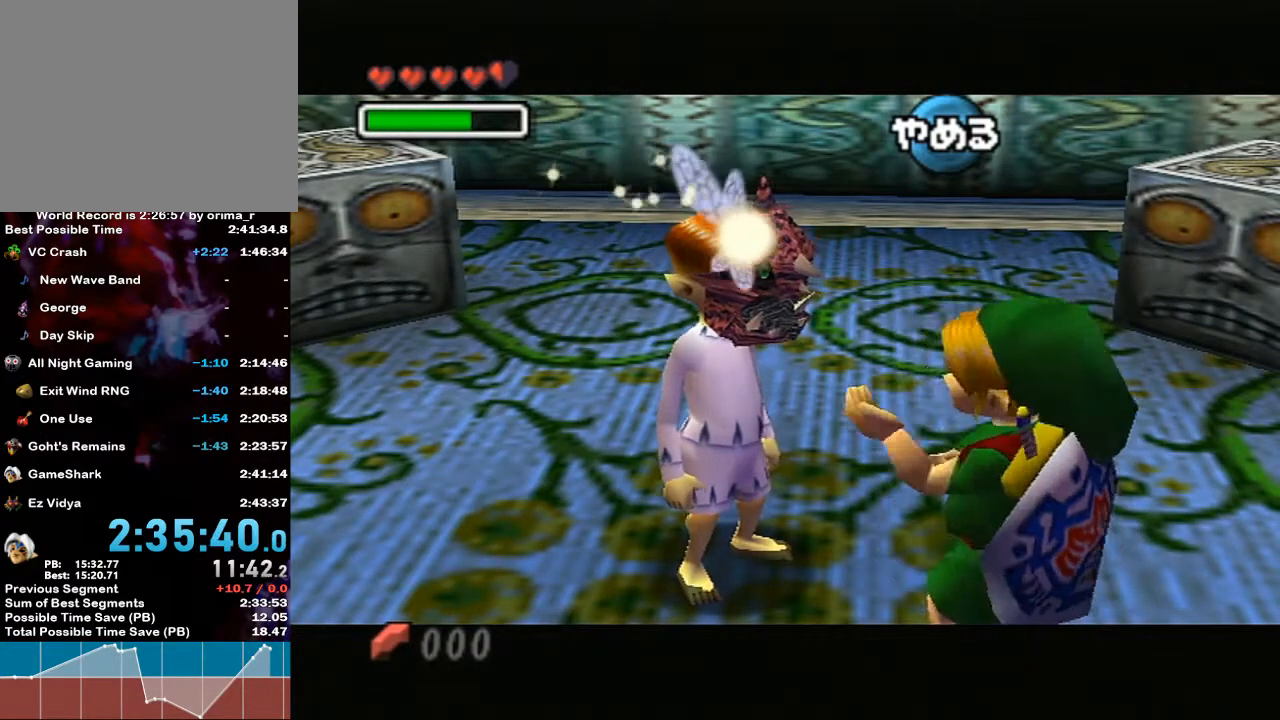
{"buttons": ["B"], "left_stick": "center", "right_stick": "center", "events": [[33, "B", "down"], [67, "B", "up"], [117, "B", "down"], [150, "B", "up"], [217, "B", "down"], [250, "B", "up"], [317, "B", "down"], [383, "B", "up"], [400, "B", "down"], [433, "B", "up"], [500, "B", "down"]]}
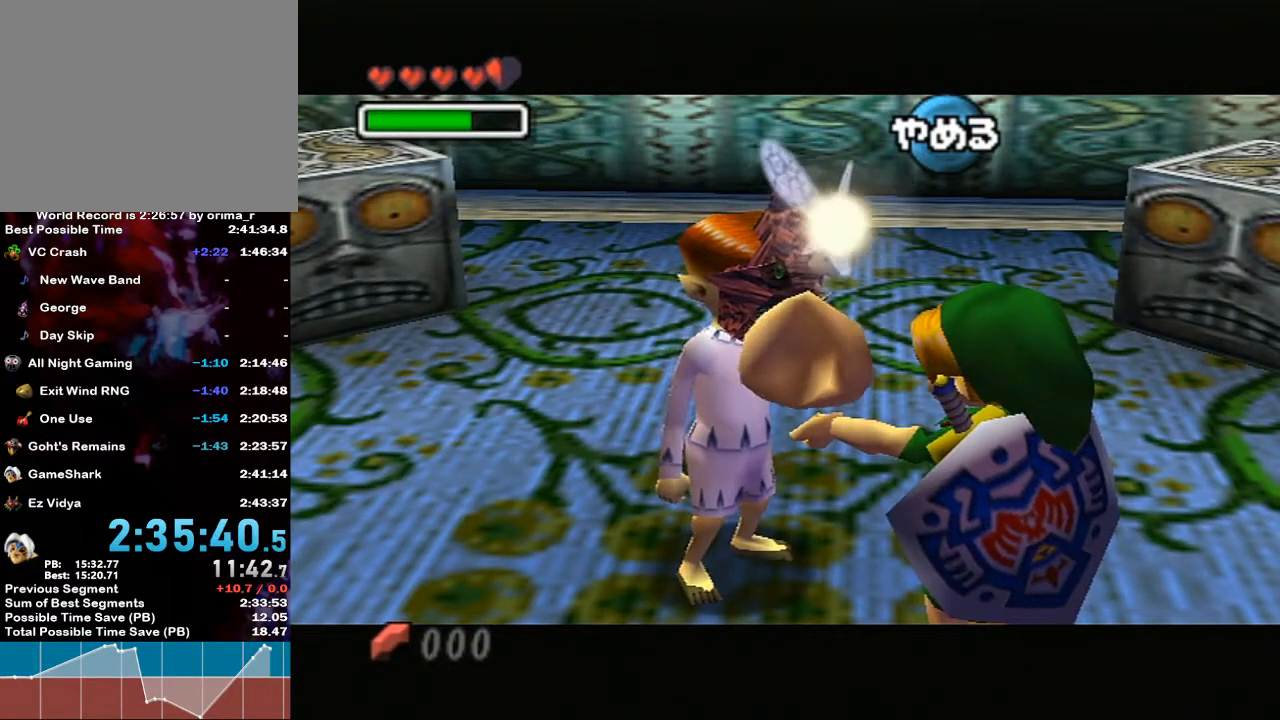
{"buttons": [], "left_stick": "center", "right_stick": "center", "events": [[33, "B", "up"], [100, "B", "down"], [133, "B", "up"], [183, "B", "down"], [217, "B", "up"], [283, "B", "down"], [317, "B", "up"], [433, "B", "down"], [500, "B", "up"]]}
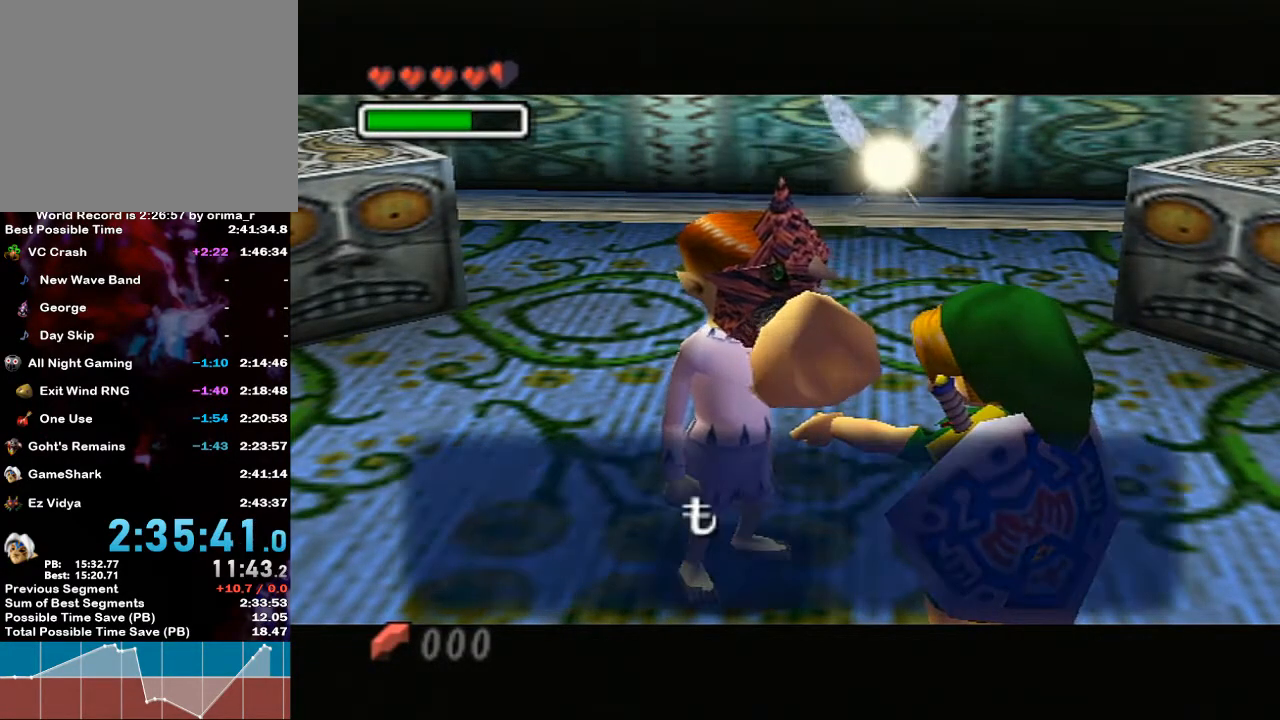
{"buttons": [], "left_stick": "center", "right_stick": "center", "events": [[33, "B", "down"], [100, "B", "up"], [150, "B", "down"], [200, "B", "up"], [217, "B", "down"], [250, "B", "up"], [300, "X", "down"], [367, "X", "up"], [433, "X", "down"], [500, "X", "up"]]}
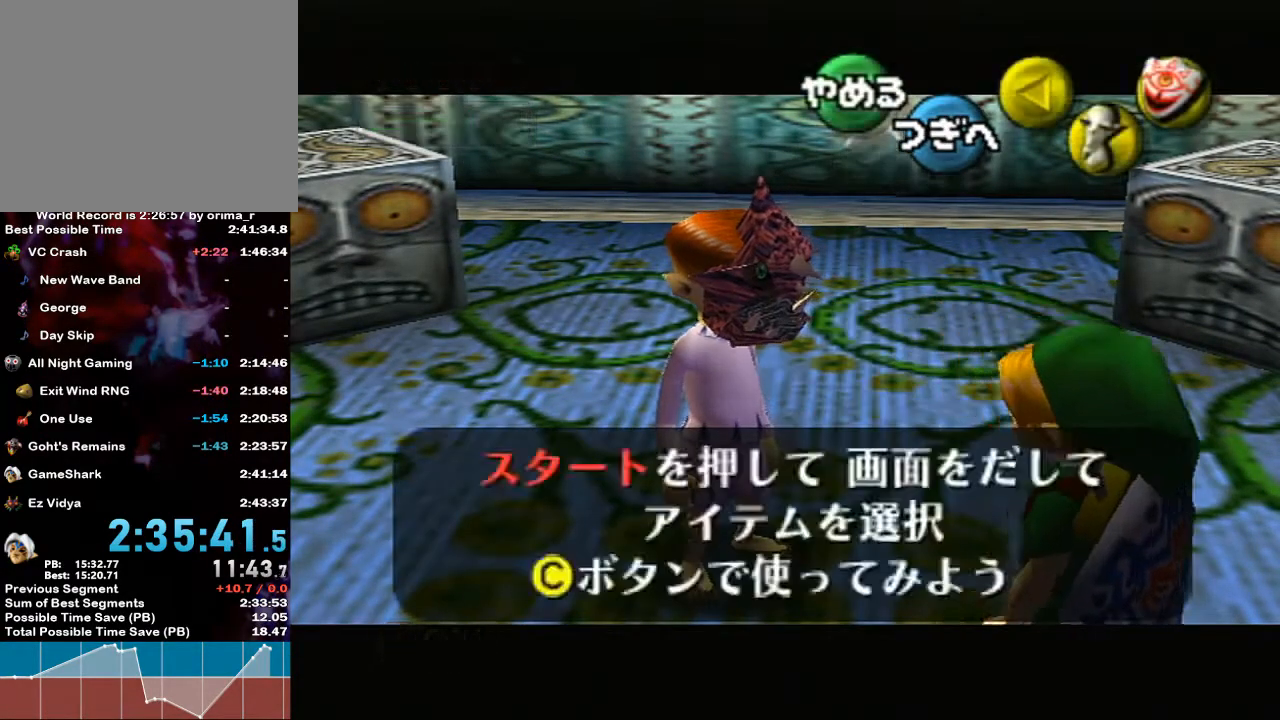
{"buttons": [], "left_stick": "center", "right_stick": "center", "events": [[67, "X", "down"], [133, "X", "up"], [217, "X", "down"], [267, "X", "up"]]}
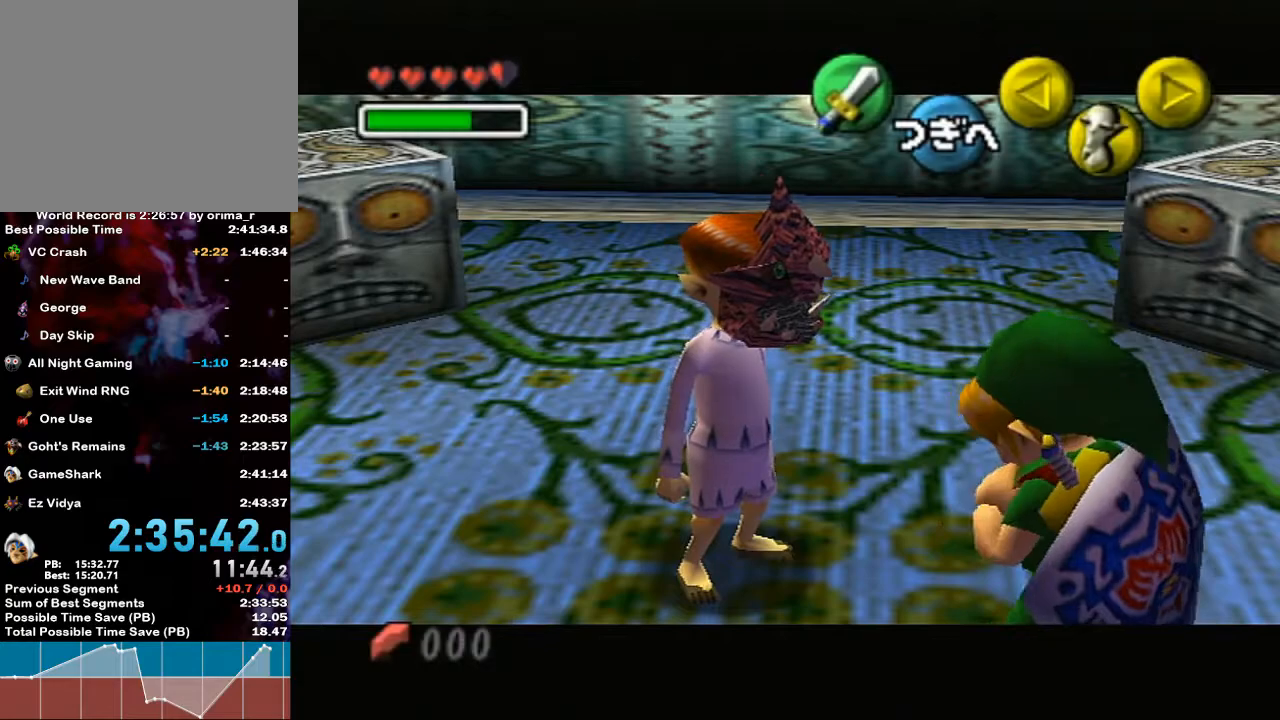
{"buttons": [], "left_stick": "center", "right_stick": "center", "events": []}
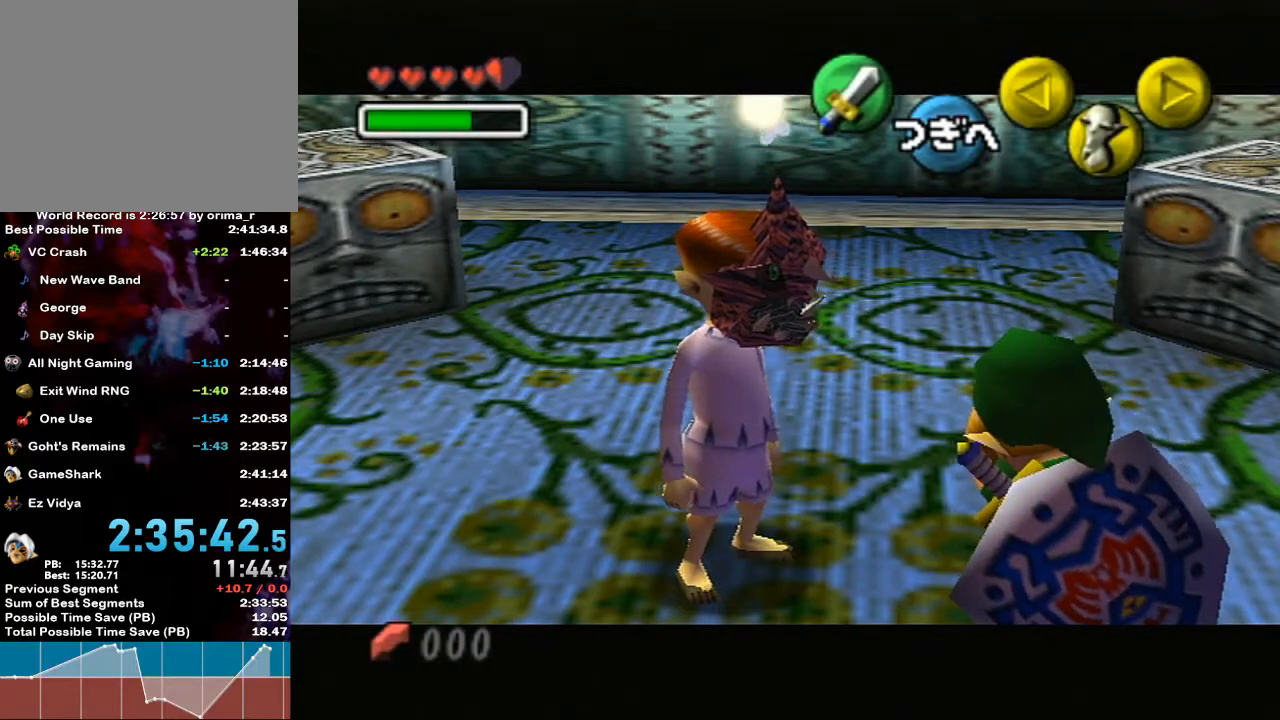
{"buttons": [], "left_stick": "center", "right_stick": "center", "events": [[183, "B", "down"], [250, "B", "up"], [317, "B", "down"], [350, "B", "up"], [383, "B", "down"], [433, "B", "up"], [467, "B", "down"], [500, "B", "up"]]}
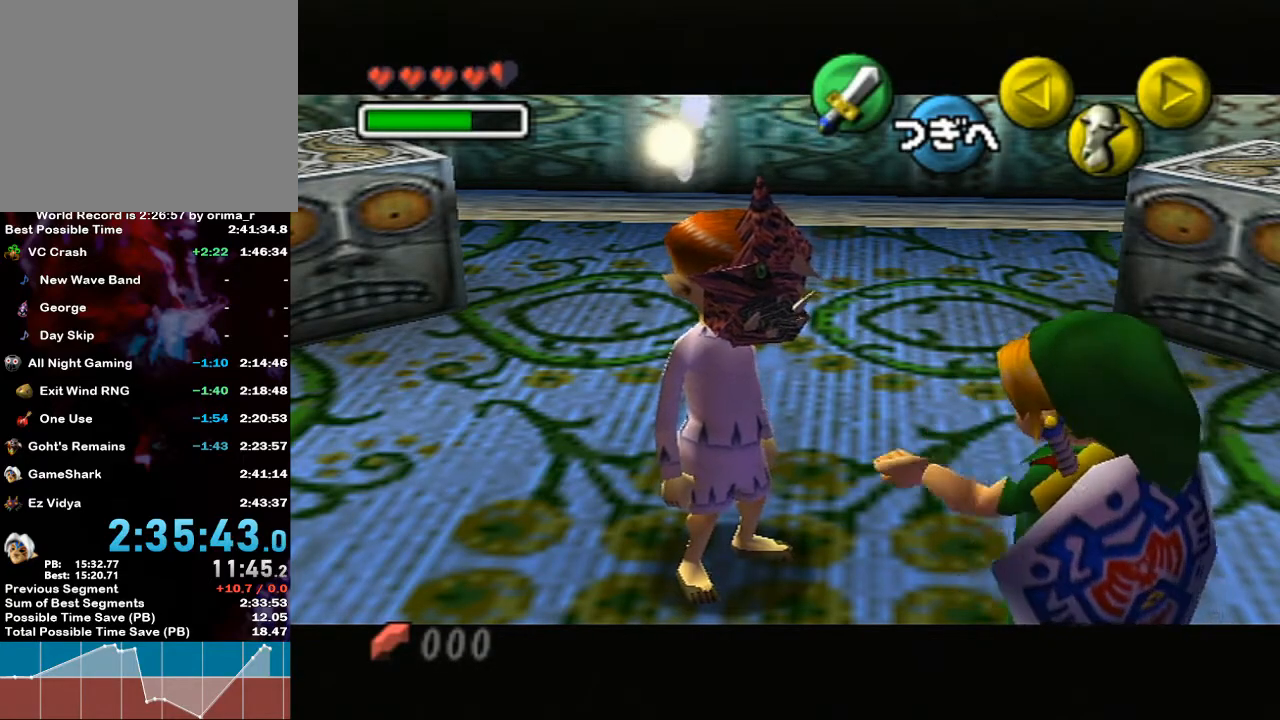
{"buttons": [], "left_stick": "center", "right_stick": "center", "events": [[83, "B", "down"], [100, "B", "up"], [167, "B", "down"], [200, "B", "up"], [267, "B", "down"], [367, "B", "up"], [417, "B", "down"], [467, "B", "up"]]}
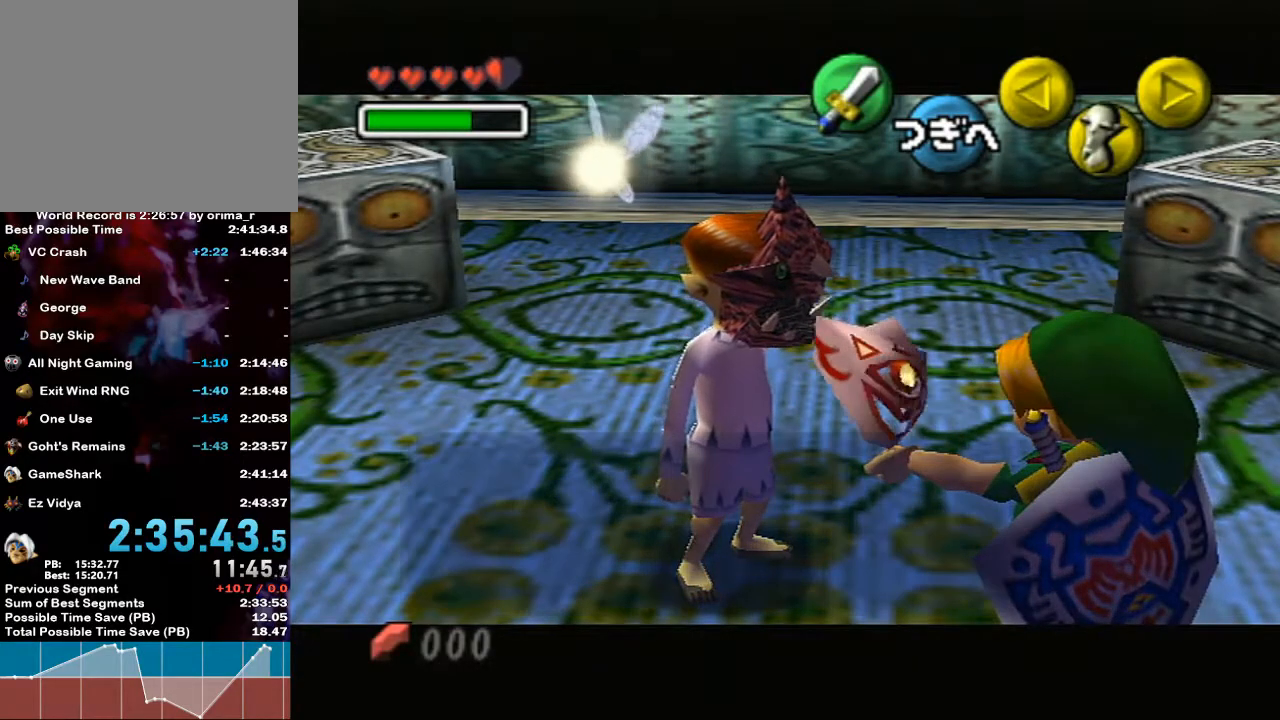
{"buttons": [], "left_stick": "center", "right_stick": "center", "events": [[33, "B", "down"], [67, "B", "up"], [200, "B", "down"], [217, "B", "up"], [283, "B", "down"], [333, "B", "up"], [383, "B", "down"], [417, "B", "up"], [433, "B", "down"], [500, "B", "up"]]}
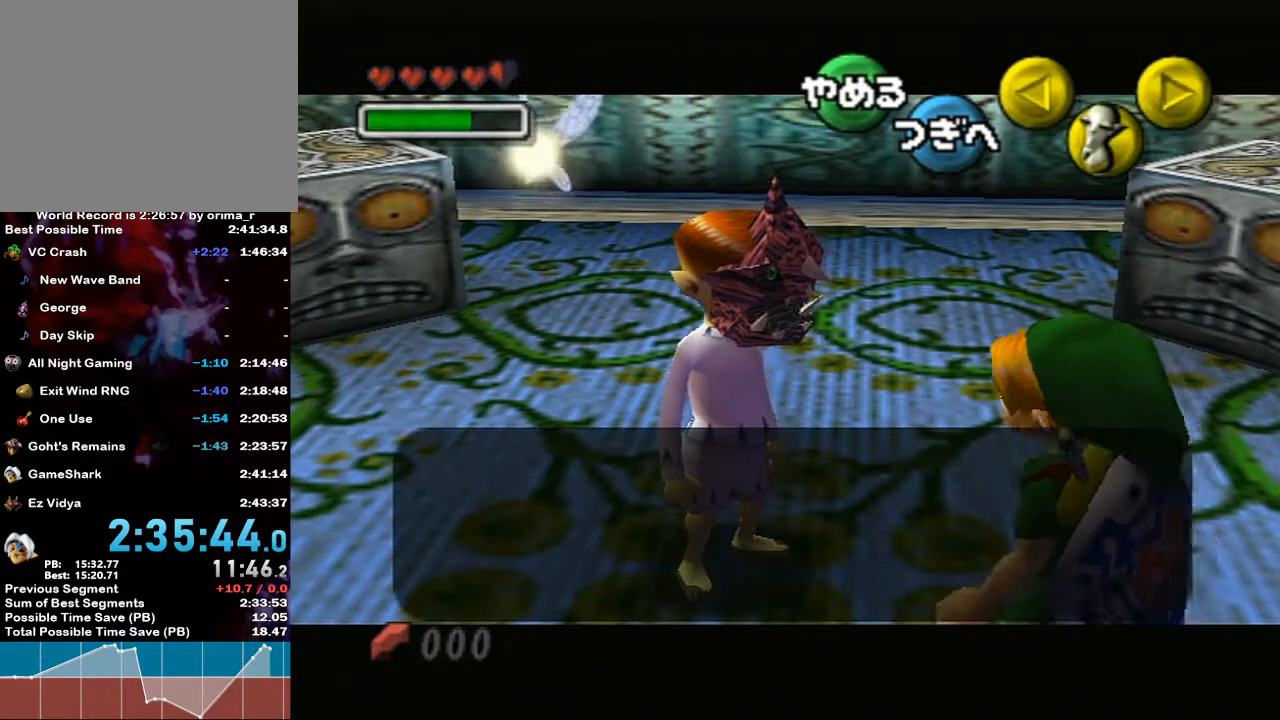
{"buttons": ["Z"], "left_stick": "center", "right_stick": "center", "events": [[67, "B", "down"], [100, "B", "up"], [150, "Z", "down"], [283, "Z", "up"], [317, "Z", "down"], [400, "Z", "up"], [467, "Z", "down"]]}
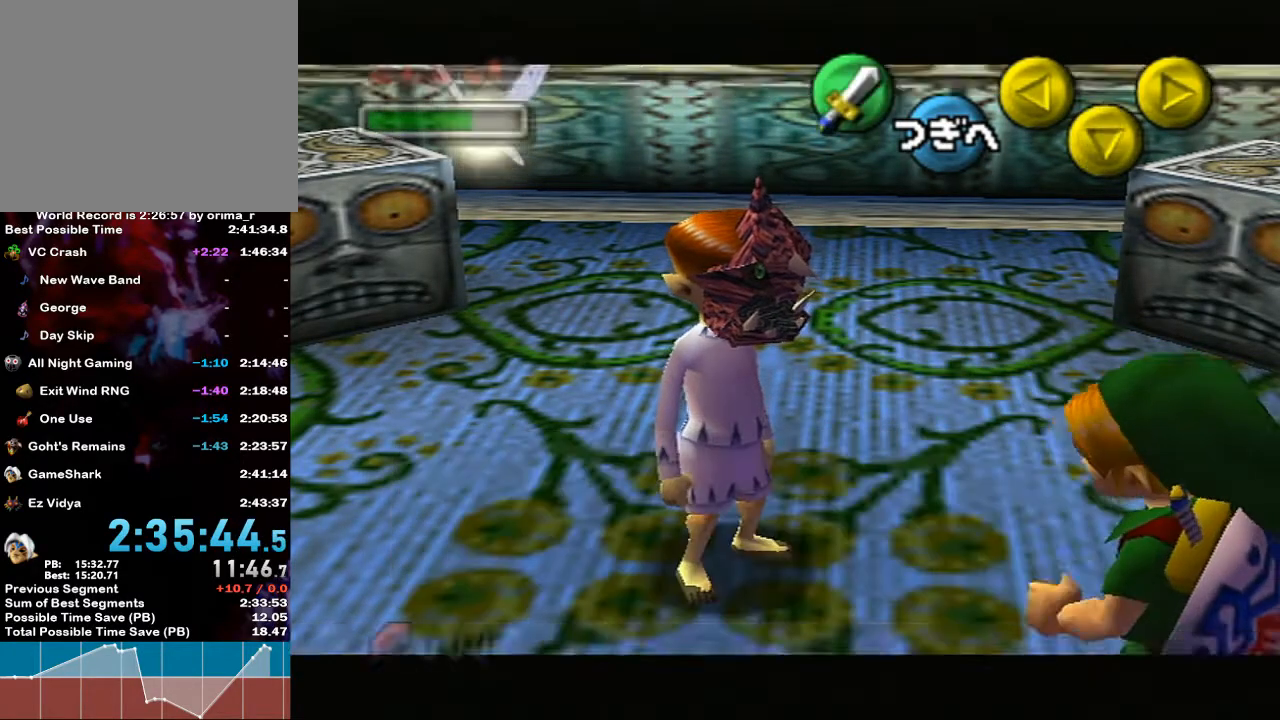
{"buttons": [], "left_stick": "center", "right_stick": "center", "events": [[33, "Z", "up"]]}
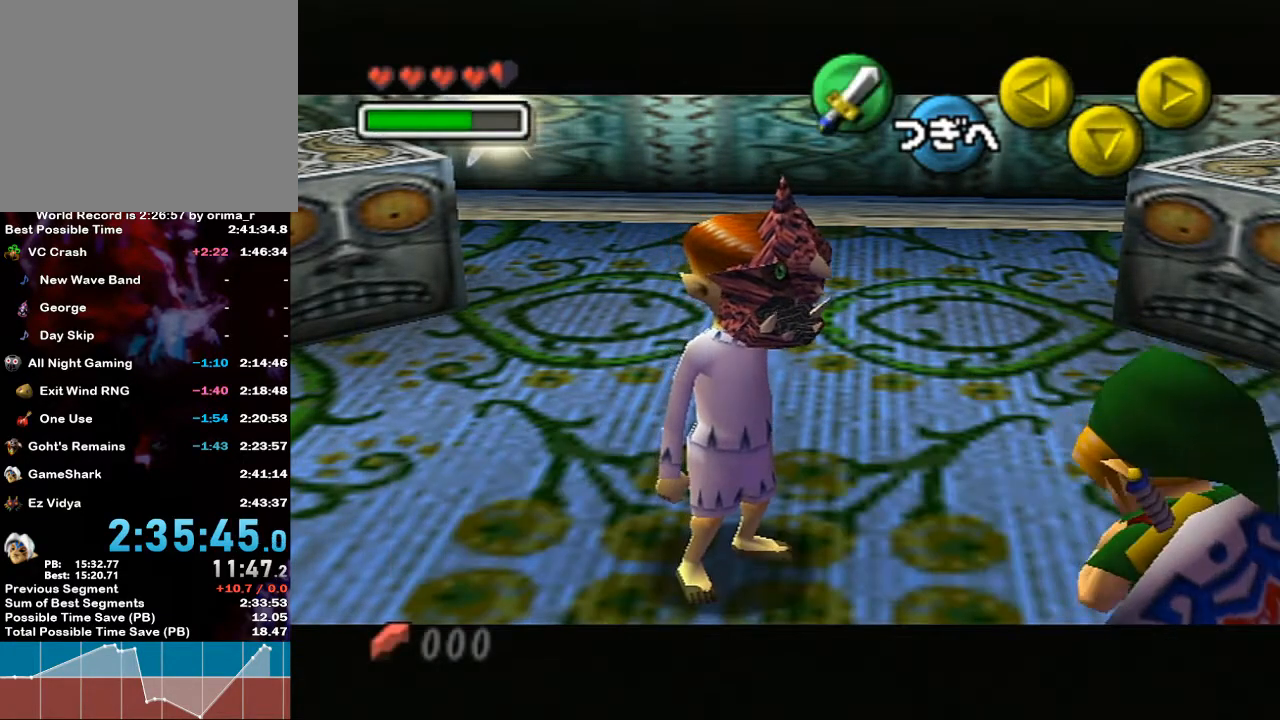
{"buttons": [], "left_stick": "center", "right_stick": "center", "events": [[383, "B", "down"], [467, "B", "up"]]}
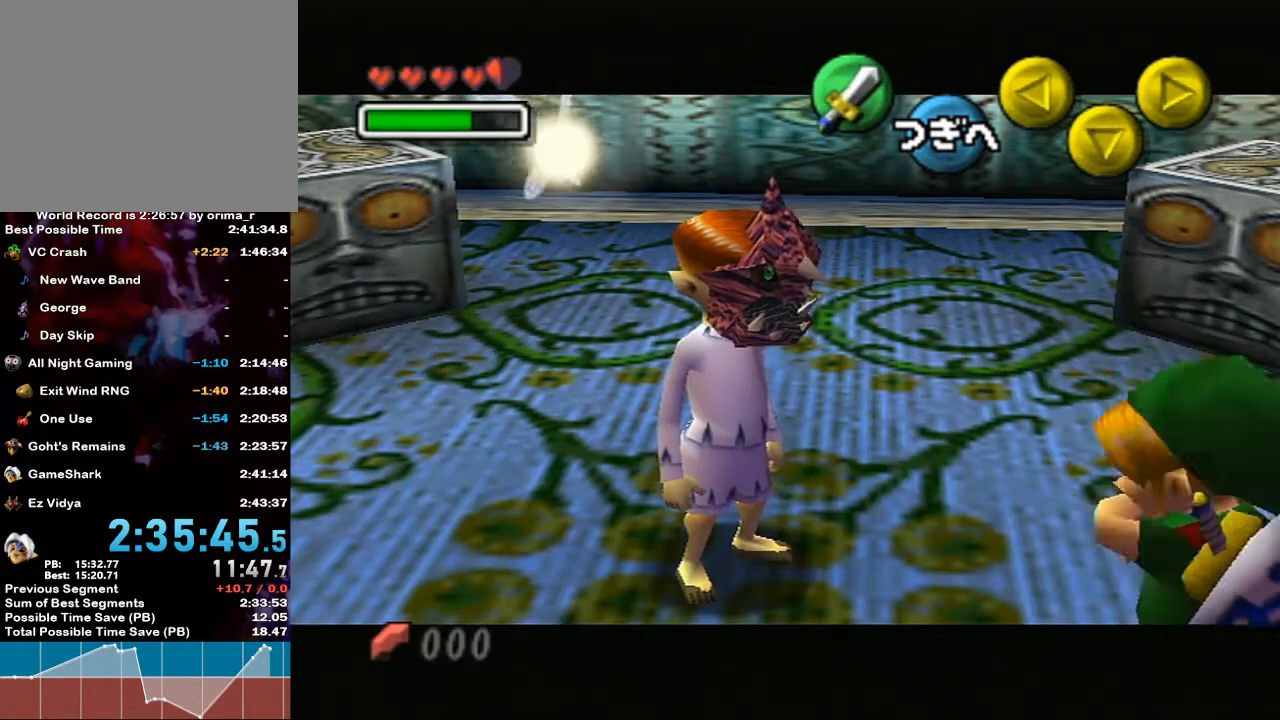
{"buttons": [], "left_stick": "center", "right_stick": "center", "events": [[67, "B", "down"], [300, "B", "up"], [383, "B", "down"], [467, "B", "up"]]}
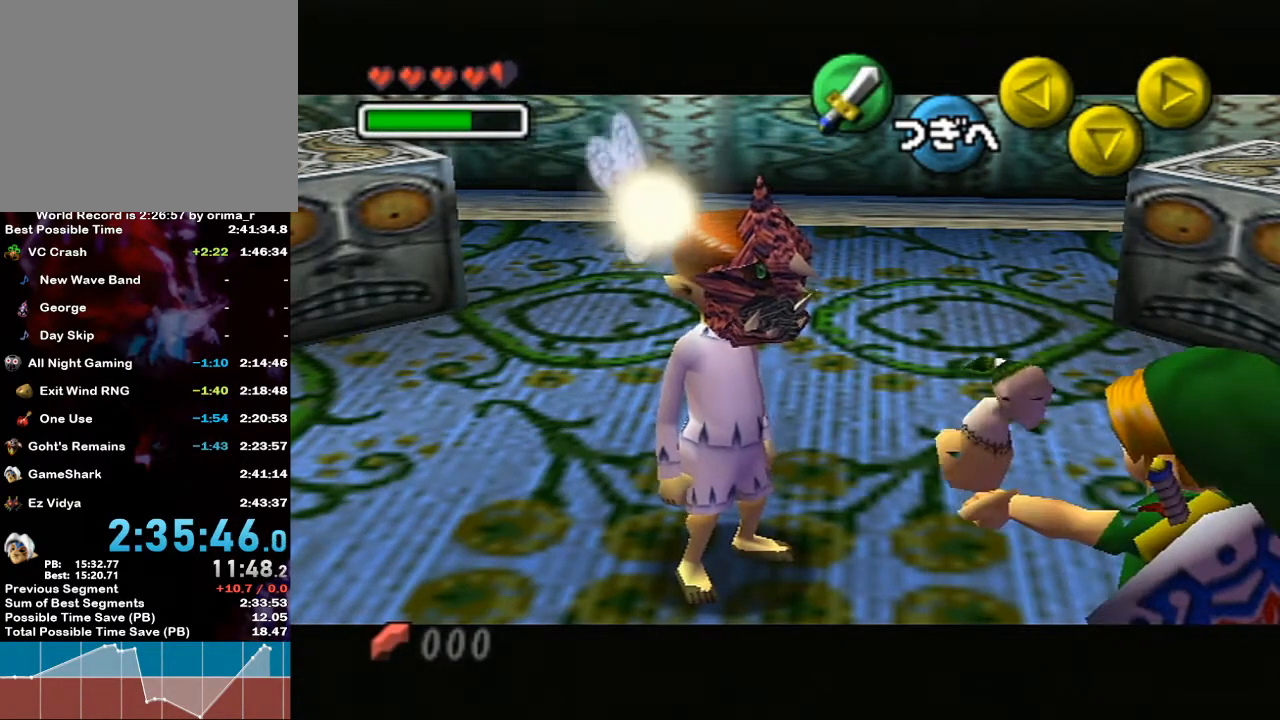
{"buttons": ["B"], "left_stick": "center", "right_stick": "center", "events": [[133, "B", "down"], [167, "B", "up"], [217, "B", "down"], [283, "B", "up"], [333, "B", "down"], [350, "B", "up"], [400, "B", "down"], [450, "B", "up"], [500, "B", "down"]]}
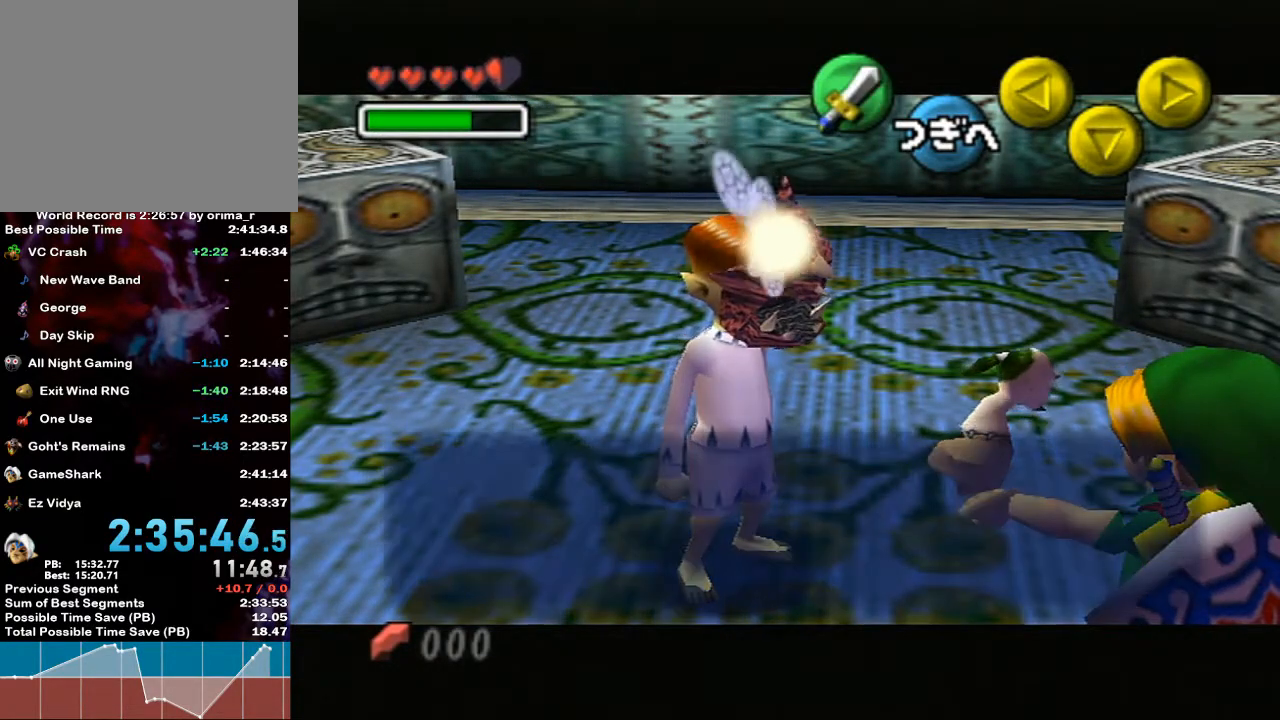
{"buttons": [], "left_stick": "center", "right_stick": "center", "events": [[67, "B", "up"], [100, "B", "down"], [117, "B", "up"], [183, "B", "down"], [250, "B", "up"], [283, "B", "down"], [350, "B", "up"], [367, "B", "down"], [433, "B", "up"]]}